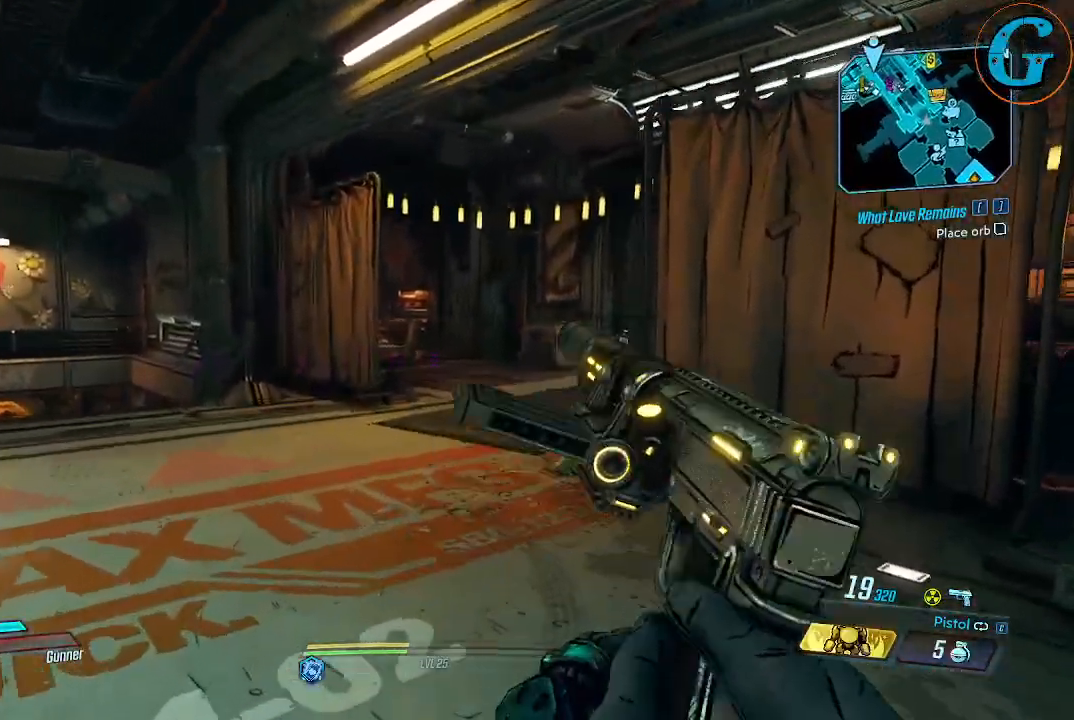
Gameplay with keyboard and mouse; each line is a JSON object with the keys and mouse buttons held at the frame after it. "events" lists presses ("down") and releases ("up") of "1", "2", "3", "4", "5", "a", "alt", "c", "caps_lock", "ctrl", "d", "e", "f", "g", "q", "r", "s", "shift", "space", "t", "tab", "v", "w", "x", "z" and "mouse_wheel" between this image and that frame as [ms after this image, input, new state], when the widget could be followed in between. "mouse_wheel" = the "wheel" button of the "mouse" list. No other keys are recorded. "wheel" means that the mouse wheel is clicked or scrolled. "mouse_move" is the direction in which the mouse moves at that frame (one of eight, or "still"), when it could be read.
{"keys": ["w"], "mouse": [], "mouse_move": "still", "events": [[33, "r", "up"]]}
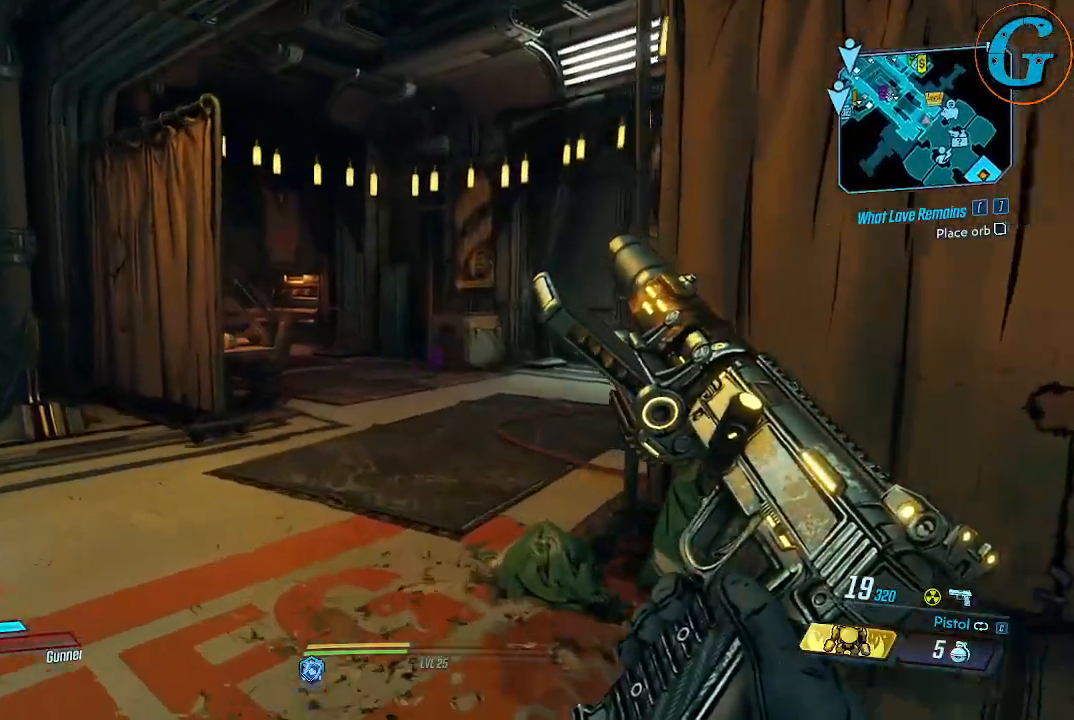
{"keys": ["a", "w"], "mouse": [], "mouse_move": "still", "events": [[333, "a", "down"]]}
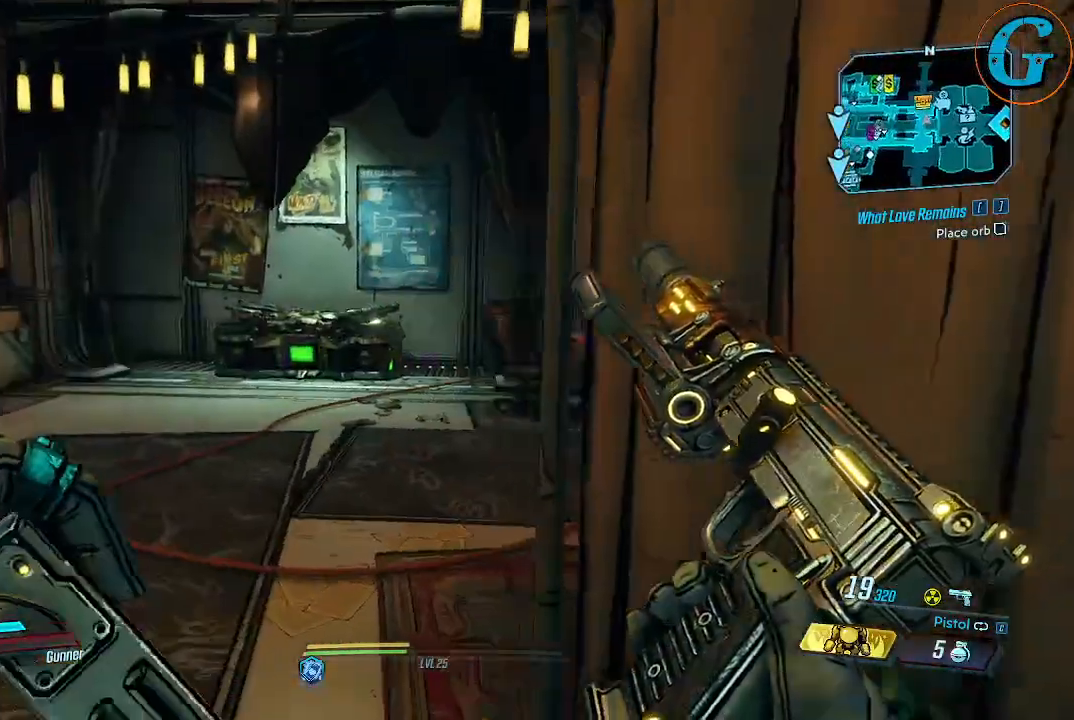
{"keys": ["w"], "mouse": [], "mouse_move": "still", "events": [[483, "a", "up"]]}
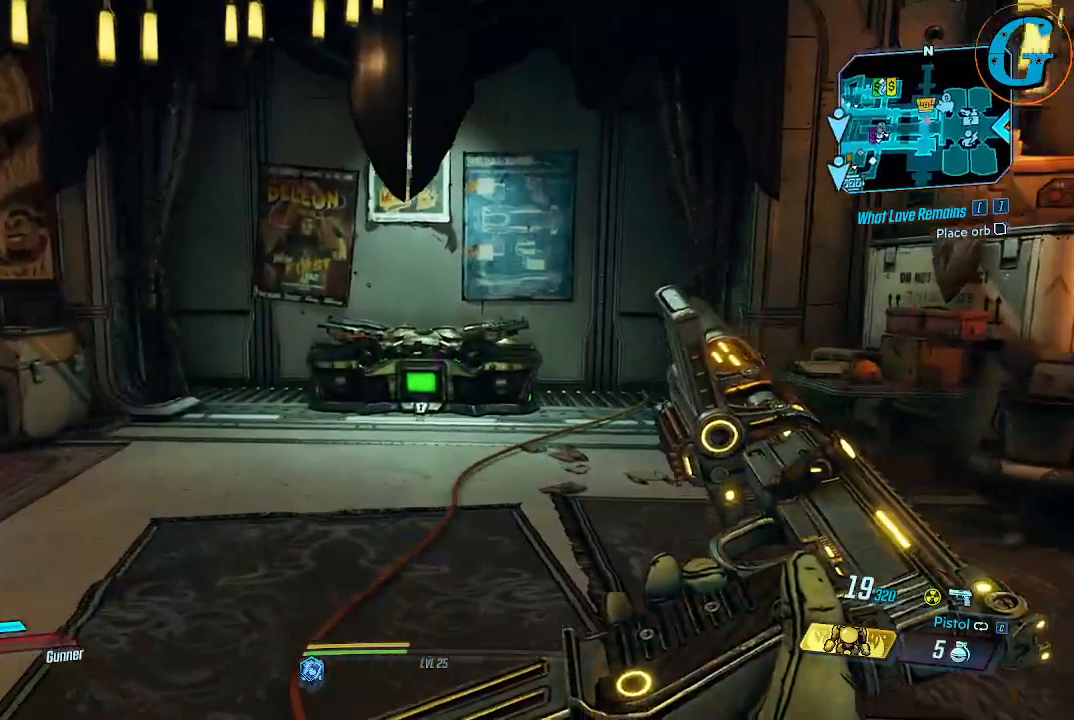
{"keys": ["w"], "mouse": [], "mouse_move": "still", "events": []}
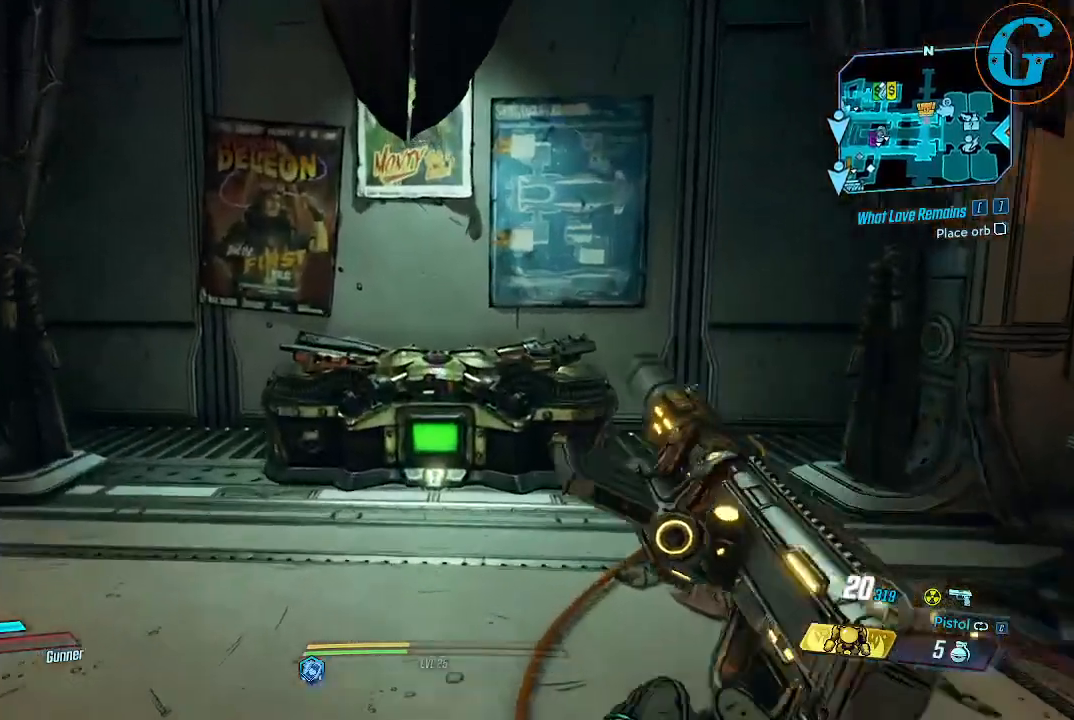
{"keys": [], "mouse": [], "mouse_move": "still", "events": [[100, "w", "up"]]}
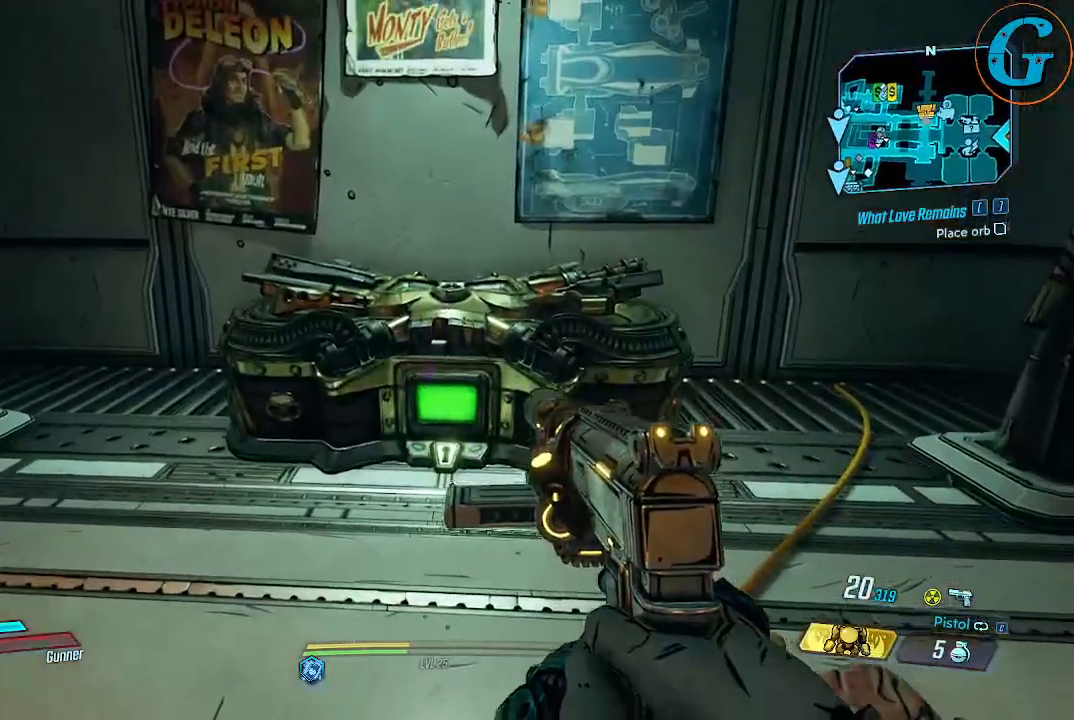
{"keys": [], "mouse": [], "mouse_move": "still", "events": []}
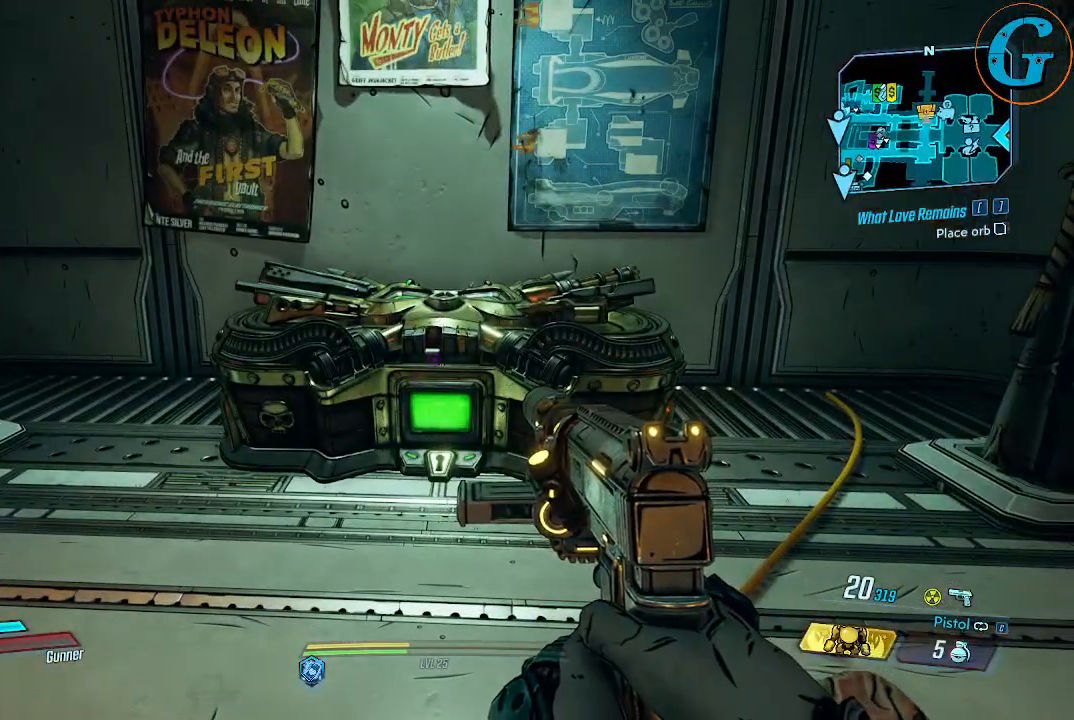
{"keys": [], "mouse": [], "mouse_move": "still", "events": []}
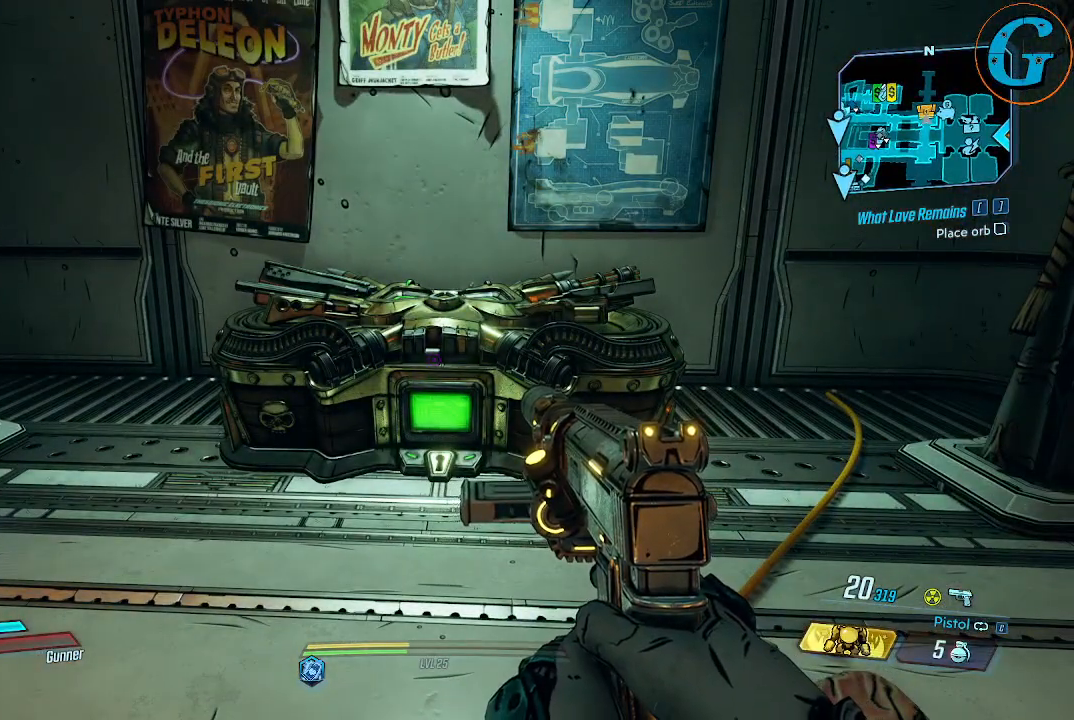
{"keys": [], "mouse": [], "mouse_move": "still", "events": []}
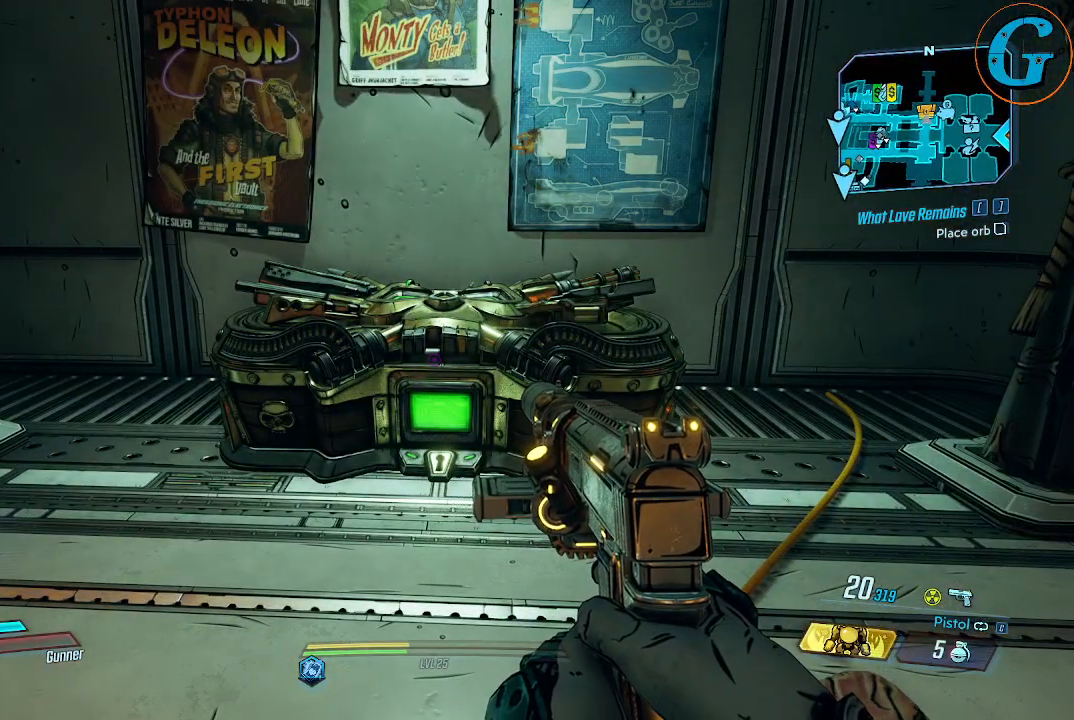
{"keys": [], "mouse": [], "mouse_move": "still", "events": []}
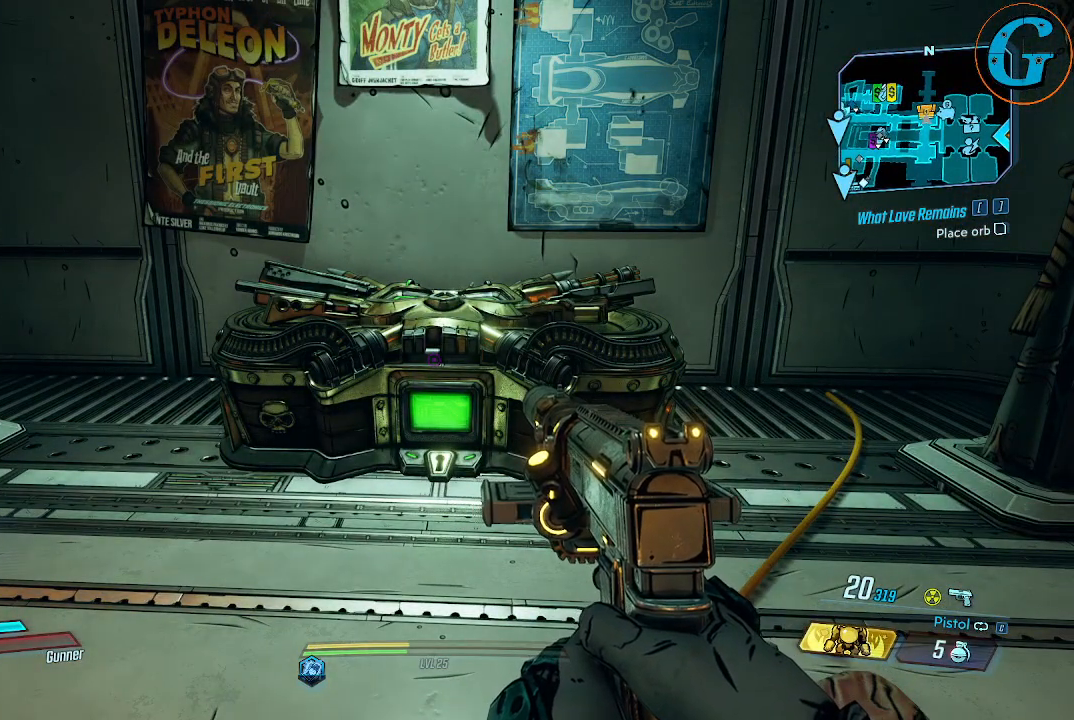
{"keys": [], "mouse": [], "mouse_move": "still", "events": []}
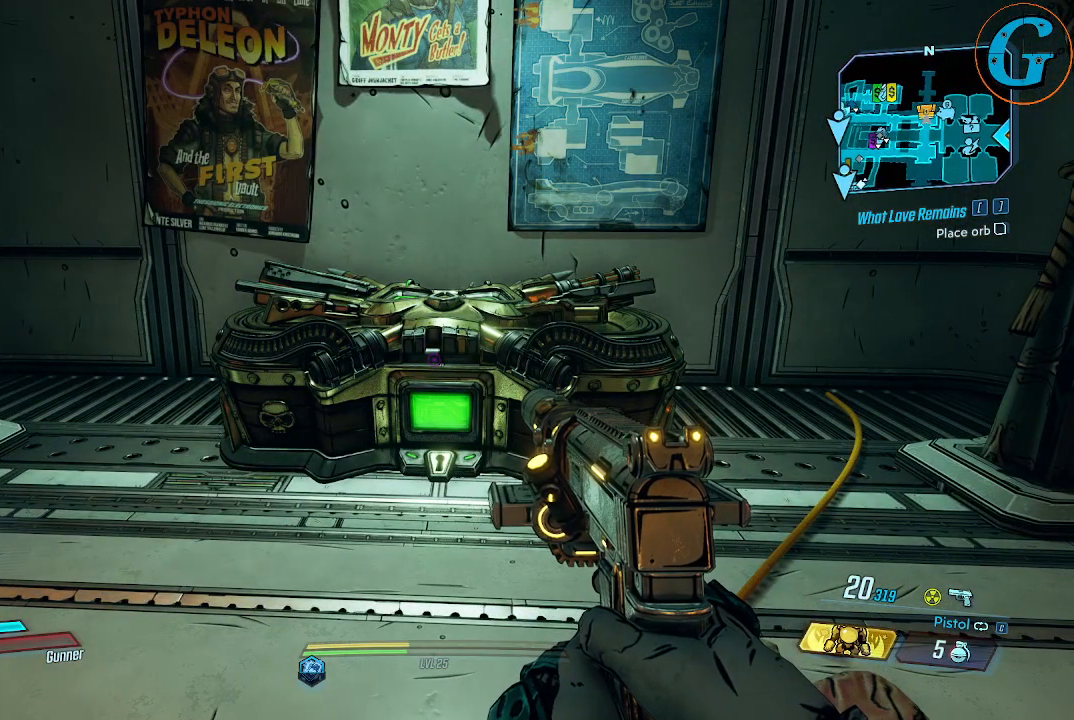
{"keys": [], "mouse": [], "mouse_move": "still", "events": []}
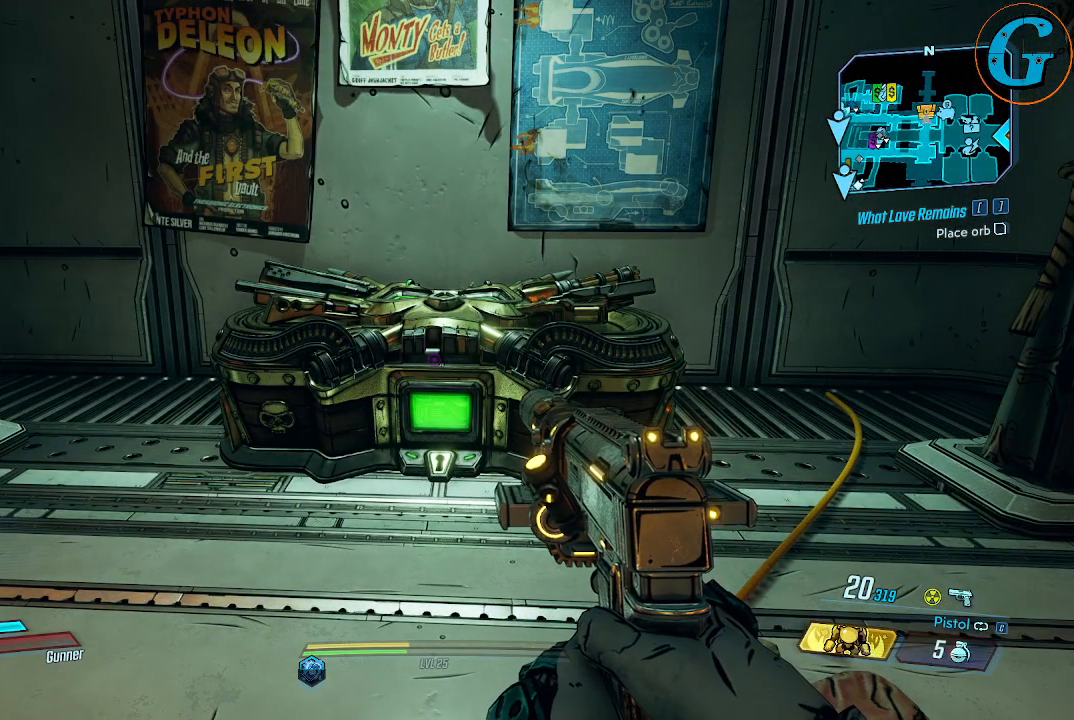
{"keys": [], "mouse": [], "mouse_move": "still", "events": []}
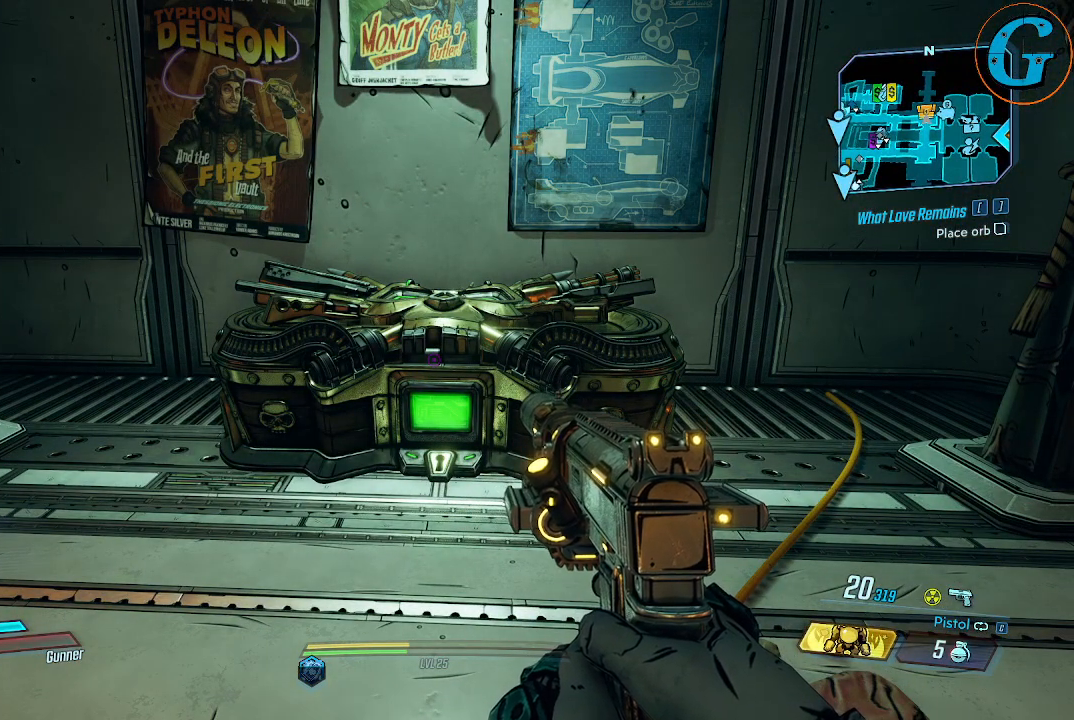
{"keys": [], "mouse": [], "mouse_move": "still", "events": []}
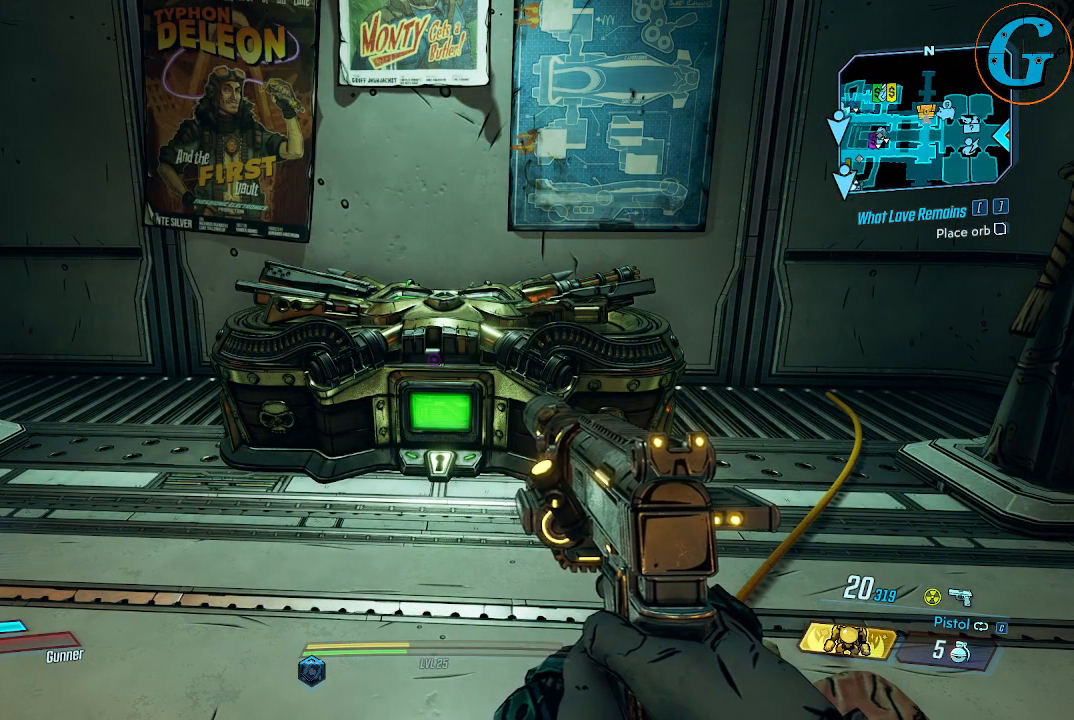
{"keys": [], "mouse": [], "mouse_move": "still", "events": []}
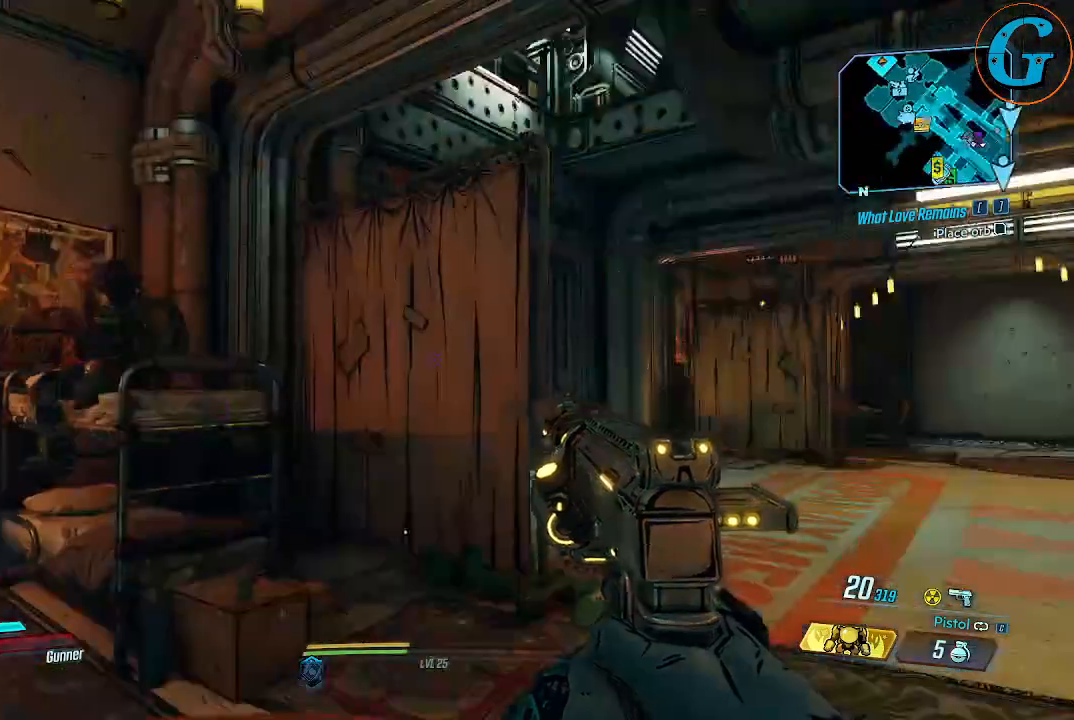
{"keys": ["w"], "mouse": [], "mouse_move": "still", "events": [[167, "w", "down"]]}
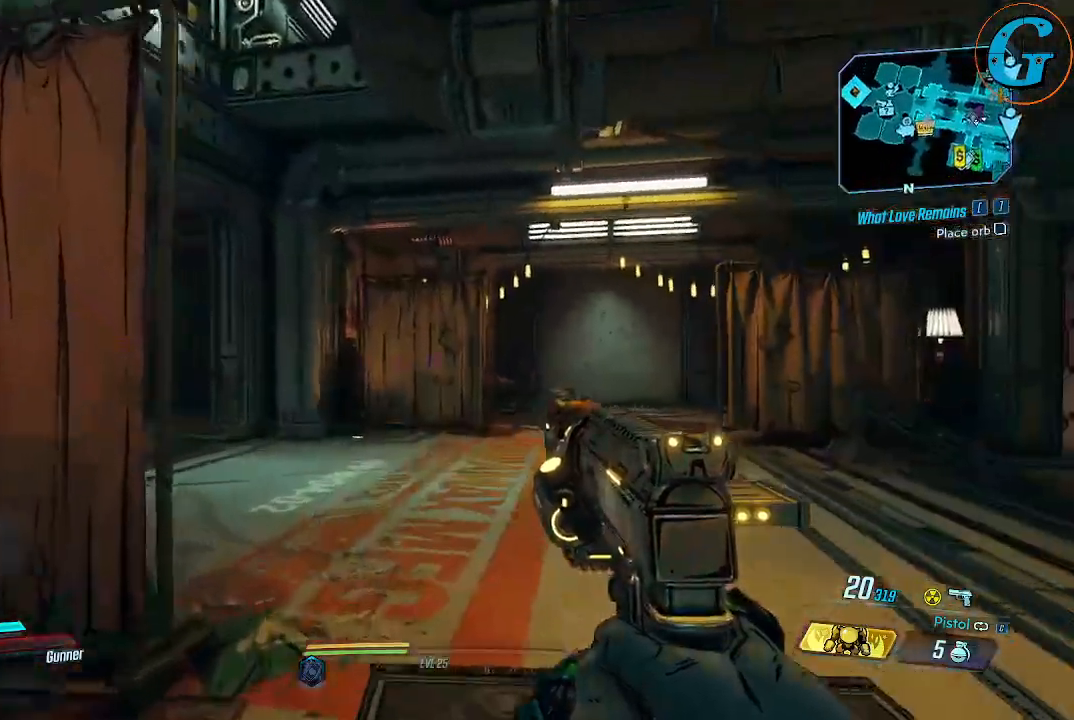
{"keys": ["d", "w"], "mouse": [], "events": [[367, "d", "down"]]}
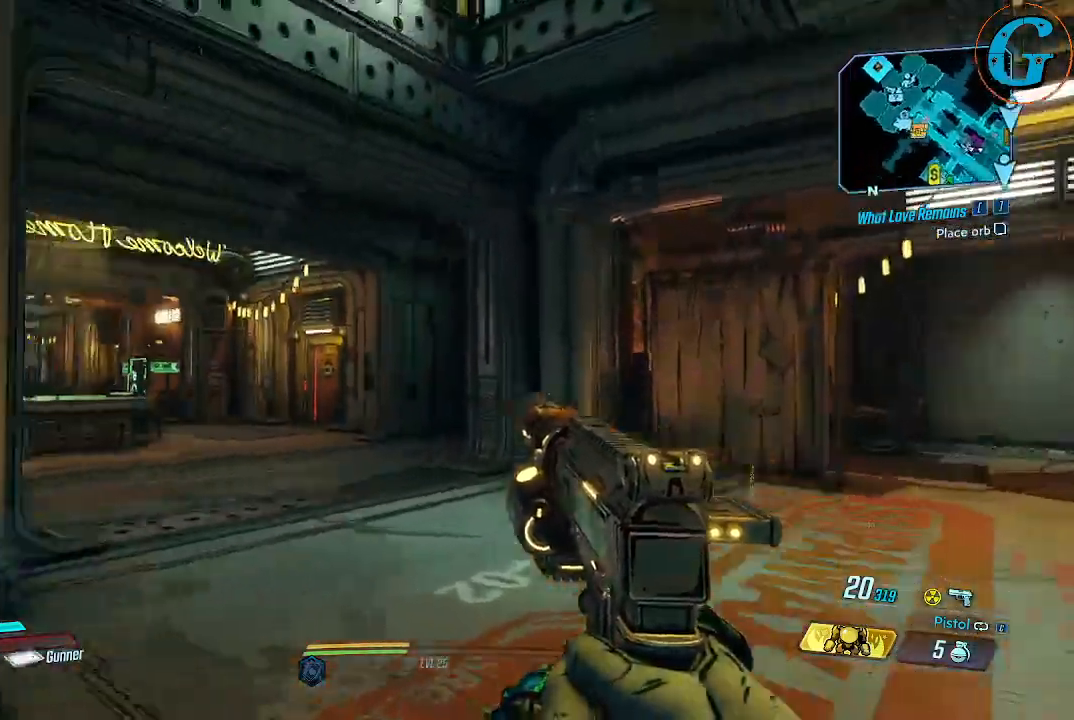
{"keys": ["shift", "w"], "mouse": [], "mouse_move": "left", "events": [[383, "d", "up"], [467, "shift", "down"]]}
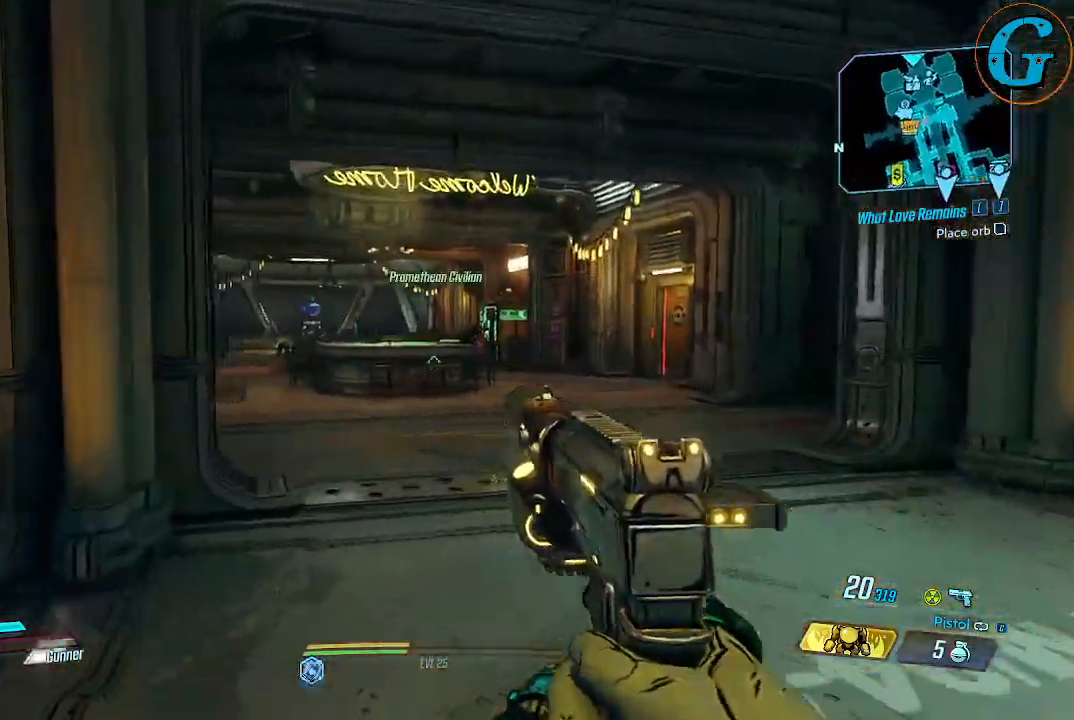
{"keys": ["shift", "w"], "mouse": [], "mouse_move": "left", "events": []}